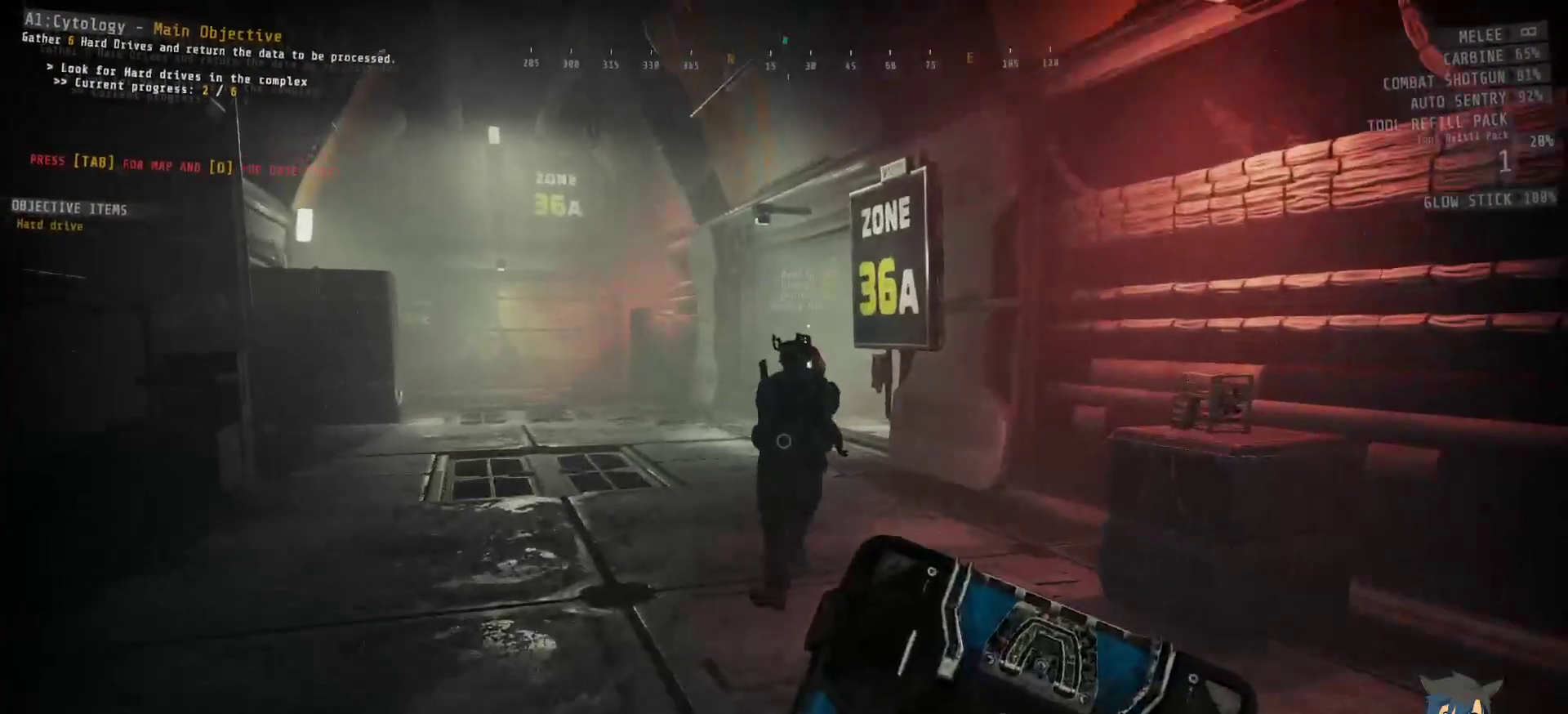
Gameplay with keyboard and mouse; each line is a JSON object with the keys and mouse buttons held at the frame after it. "events" lists presses ("down") and releases ("up") of "a", "c", "ctrl", "d", "e", "f", "q", "r", "s", "shift", "space", "tab", "w", "x", "z", "mouse_left", "mouse_wheel", "mouse_right", "mouse_mb4" and "mouse_mb5" between this image and that frame as [ms after this image, input, new state], when the widget could be followed in between. "mouse_left", "mouse_wheel", "mouse_right", "mouse_mb4", "mouse_mb5" = the "left", "wheel", "right", "mb4", "mb5" buttons of the "mouse" list. No other keys are recorded. "wheel" means that the mouse wheel is clicked or scrolled. Mouse movement is not recorded.
{"keys": ["w"], "mouse": [], "events": []}
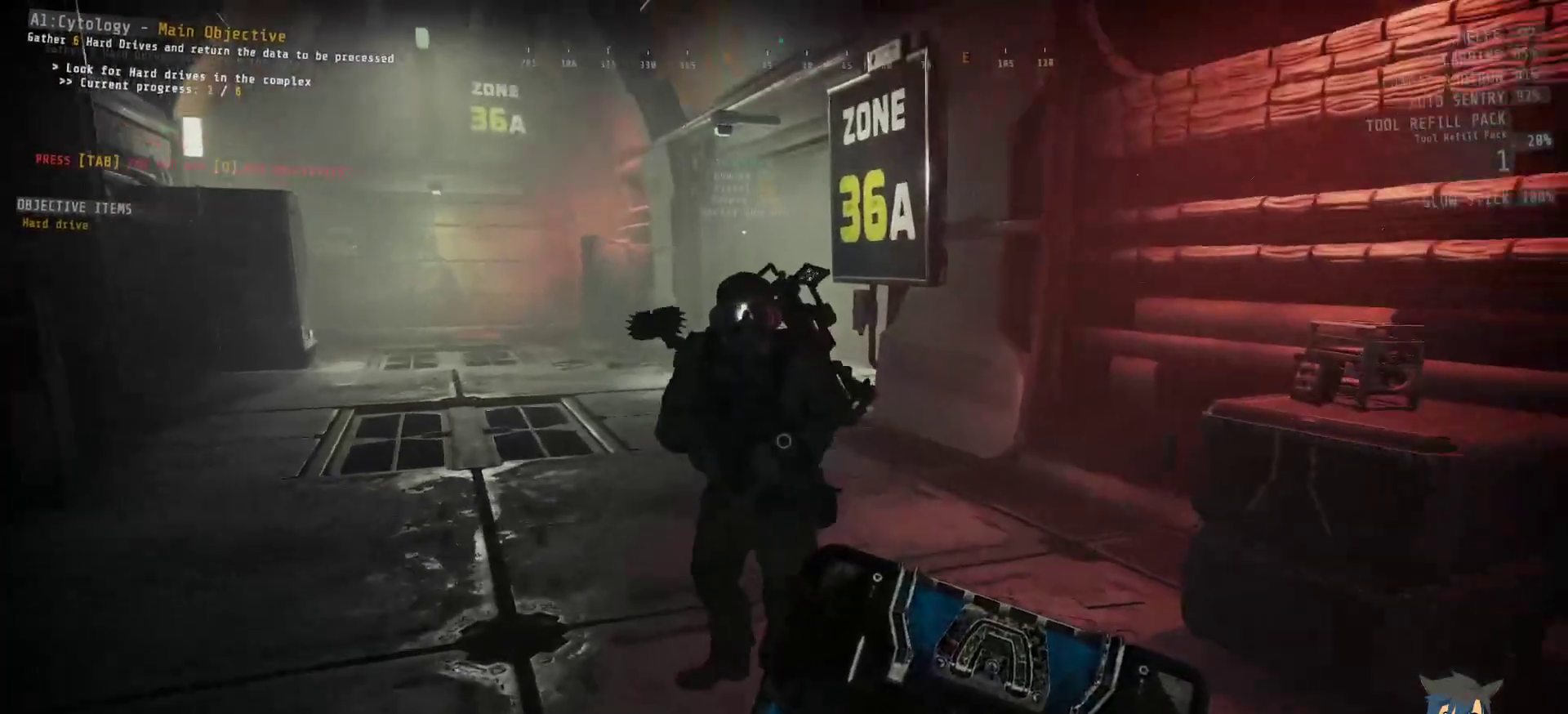
{"keys": ["e"], "mouse": [], "events": [[383, "w", "up"], [483, "e", "down"]]}
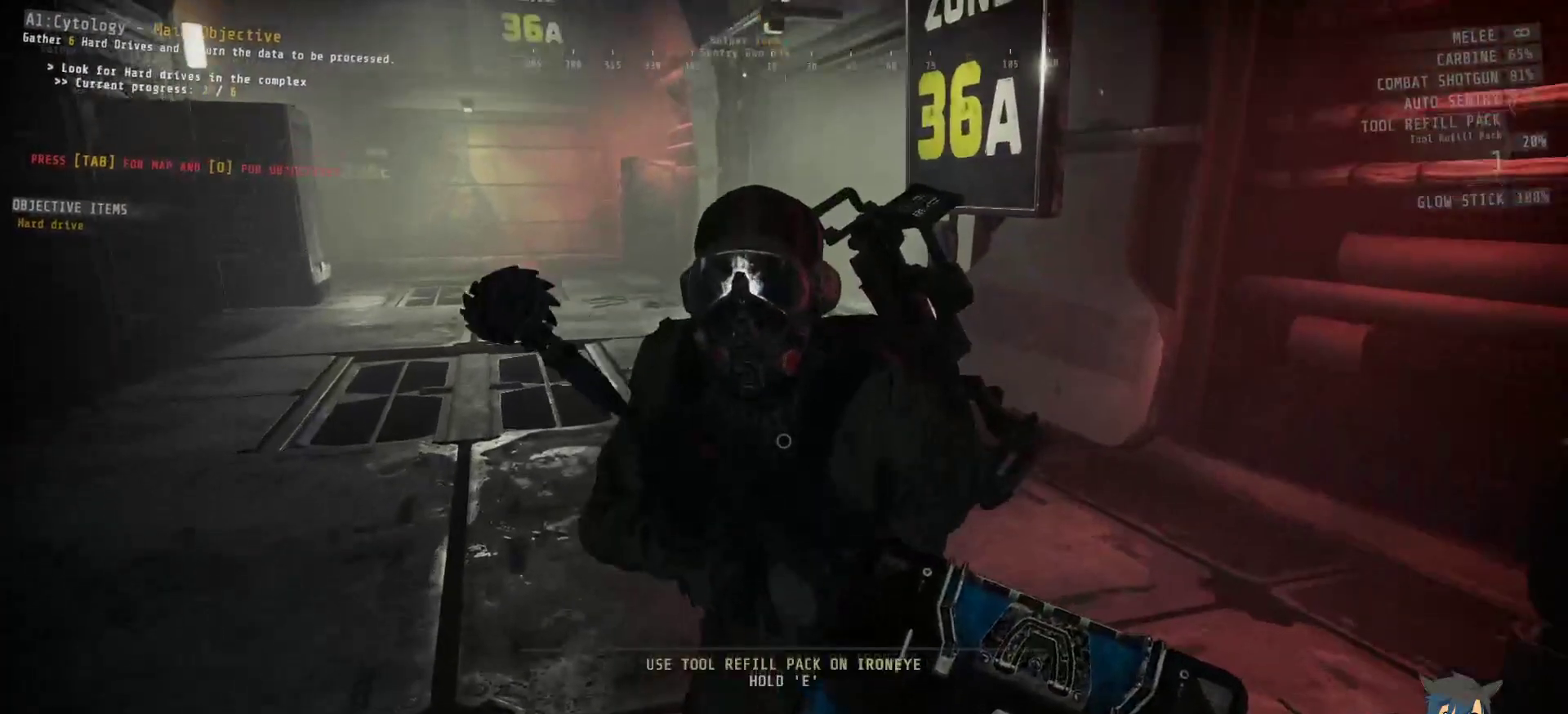
{"keys": ["e"], "mouse": [], "events": []}
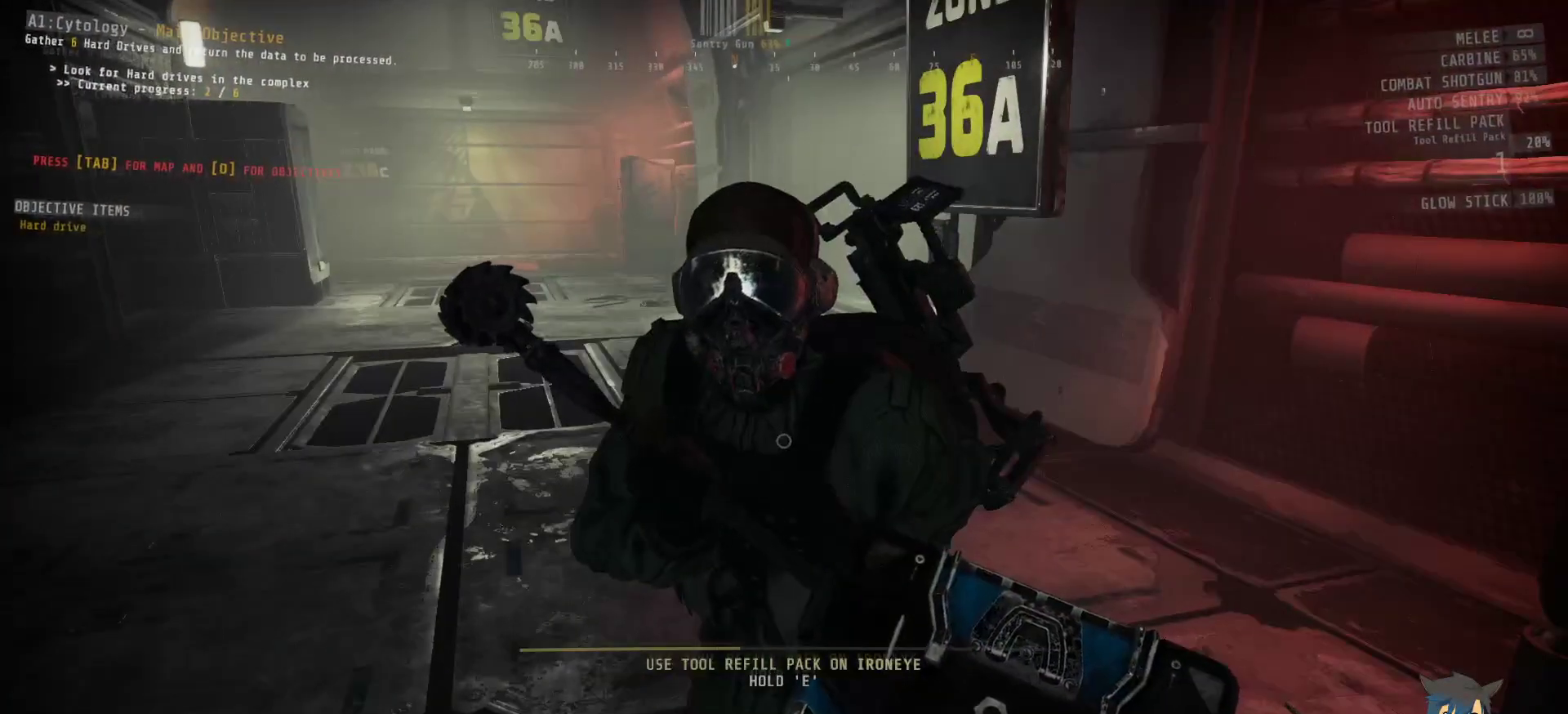
{"keys": ["e"], "mouse": [], "events": []}
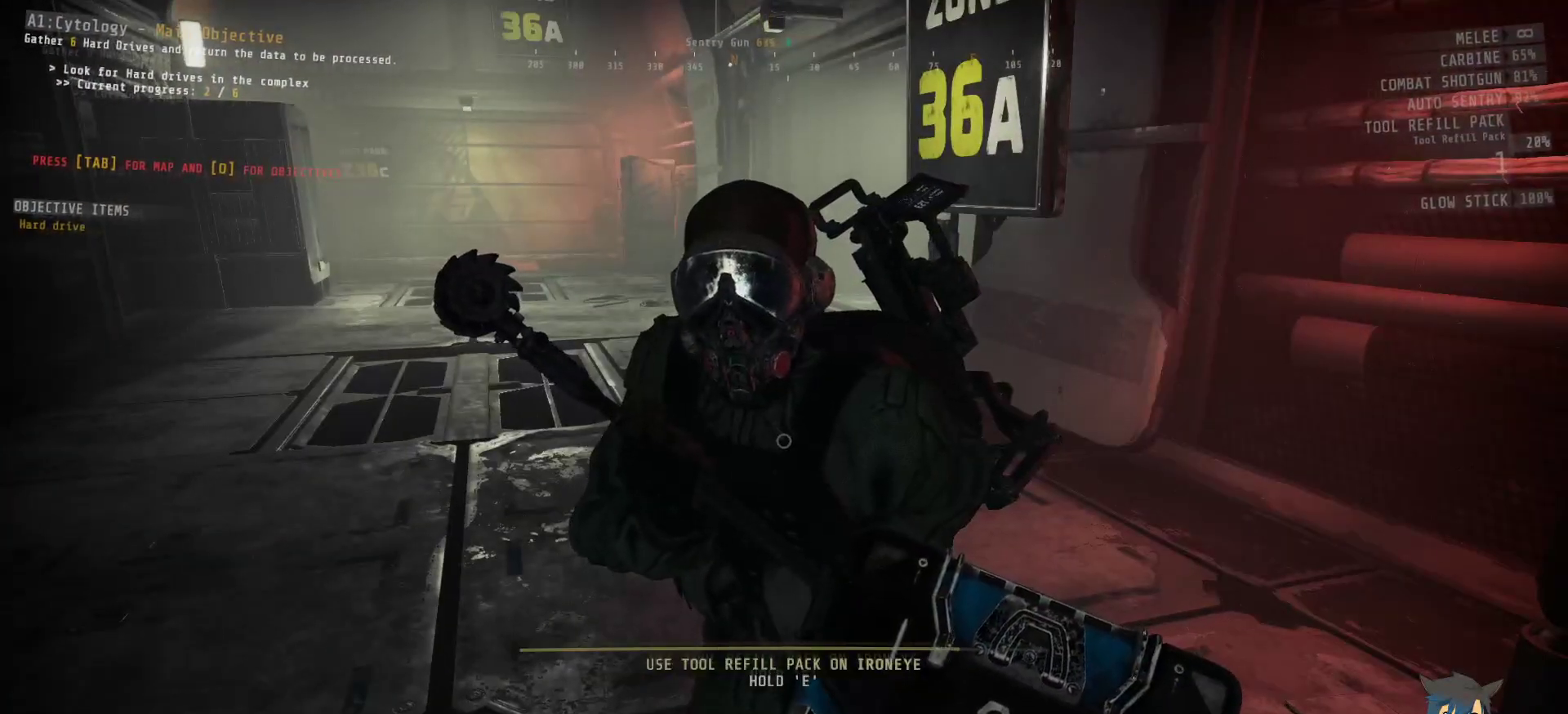
{"keys": [], "mouse": [], "events": [[417, "e", "up"]]}
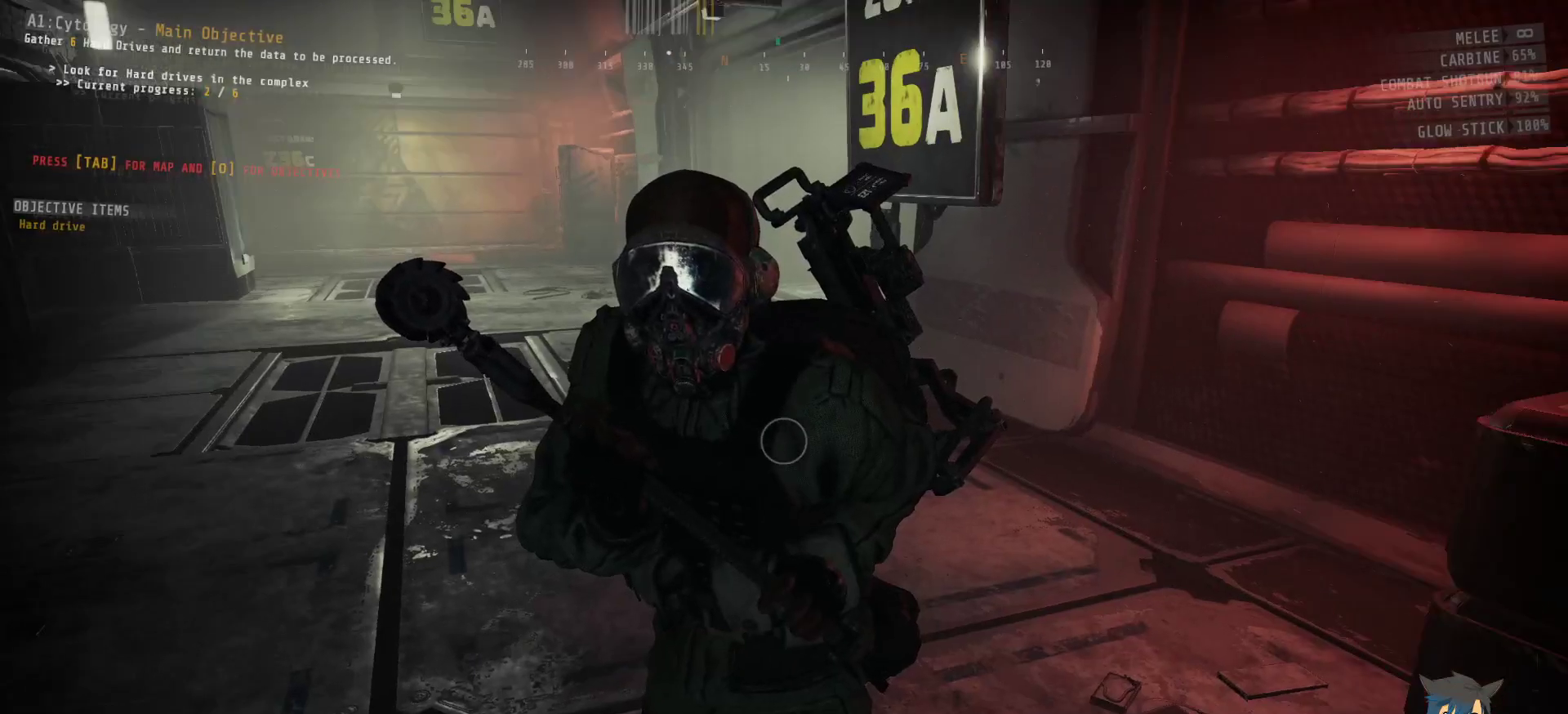
{"keys": ["shift", "w"], "mouse": [], "events": [[67, "w", "down"], [433, "shift", "down"]]}
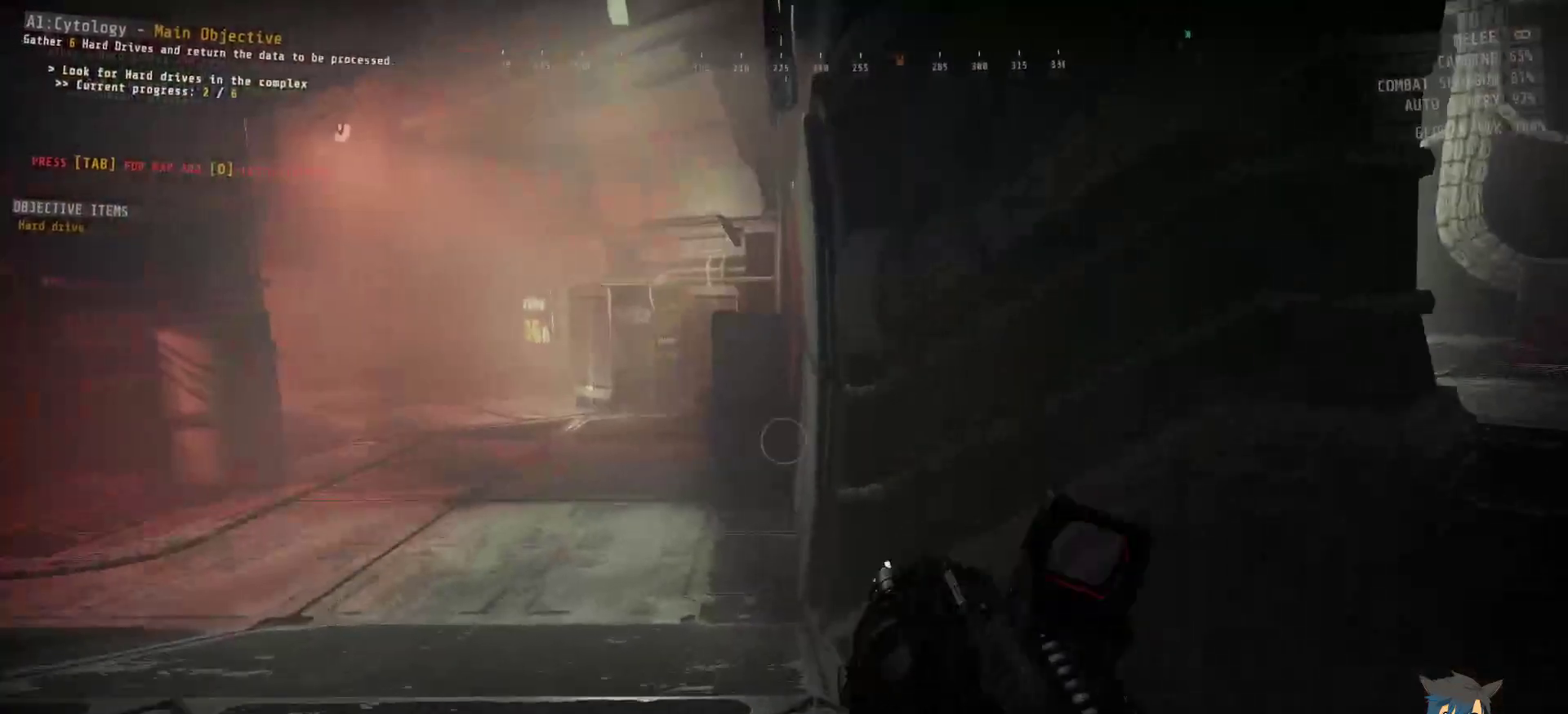
{"keys": ["shift", "w"], "mouse": [], "events": []}
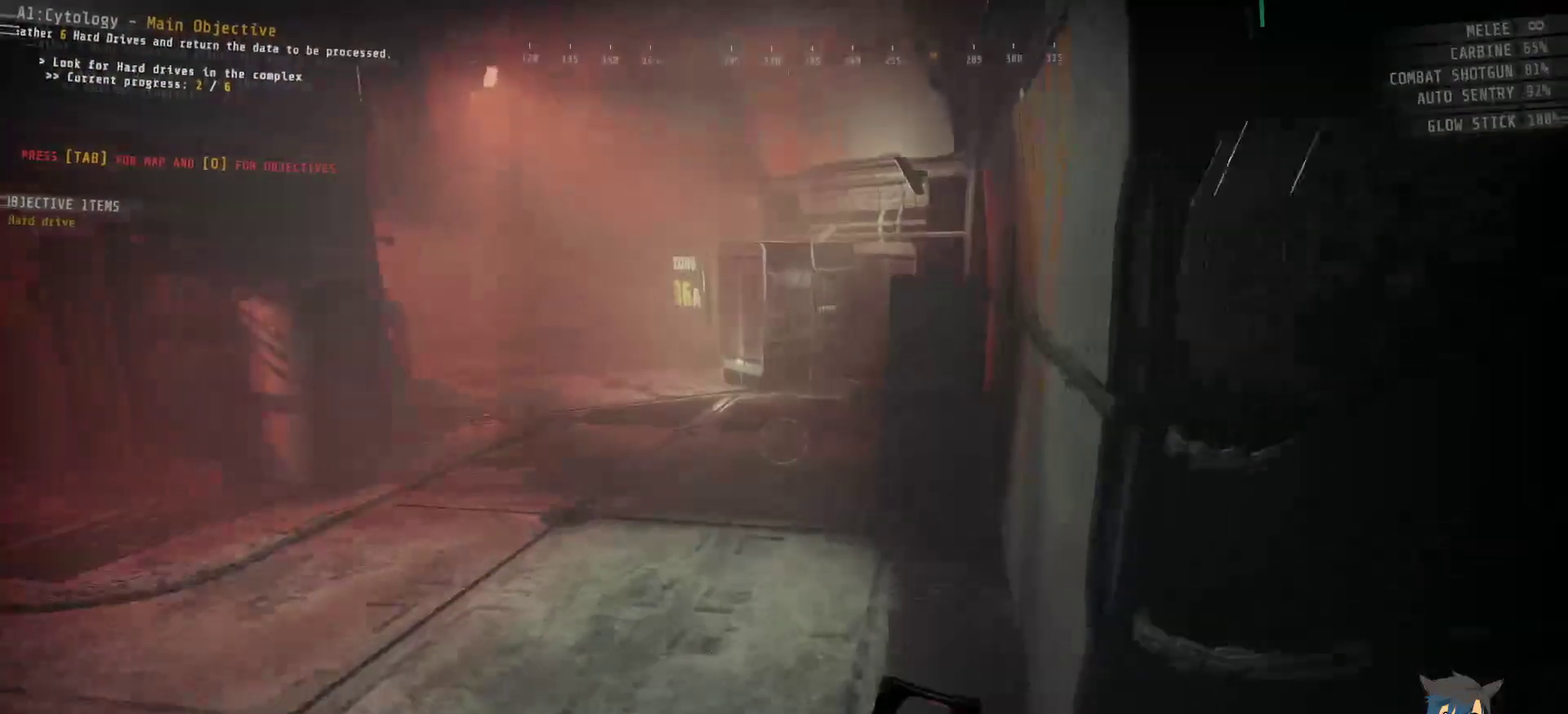
{"keys": ["shift", "w"], "mouse": [], "events": []}
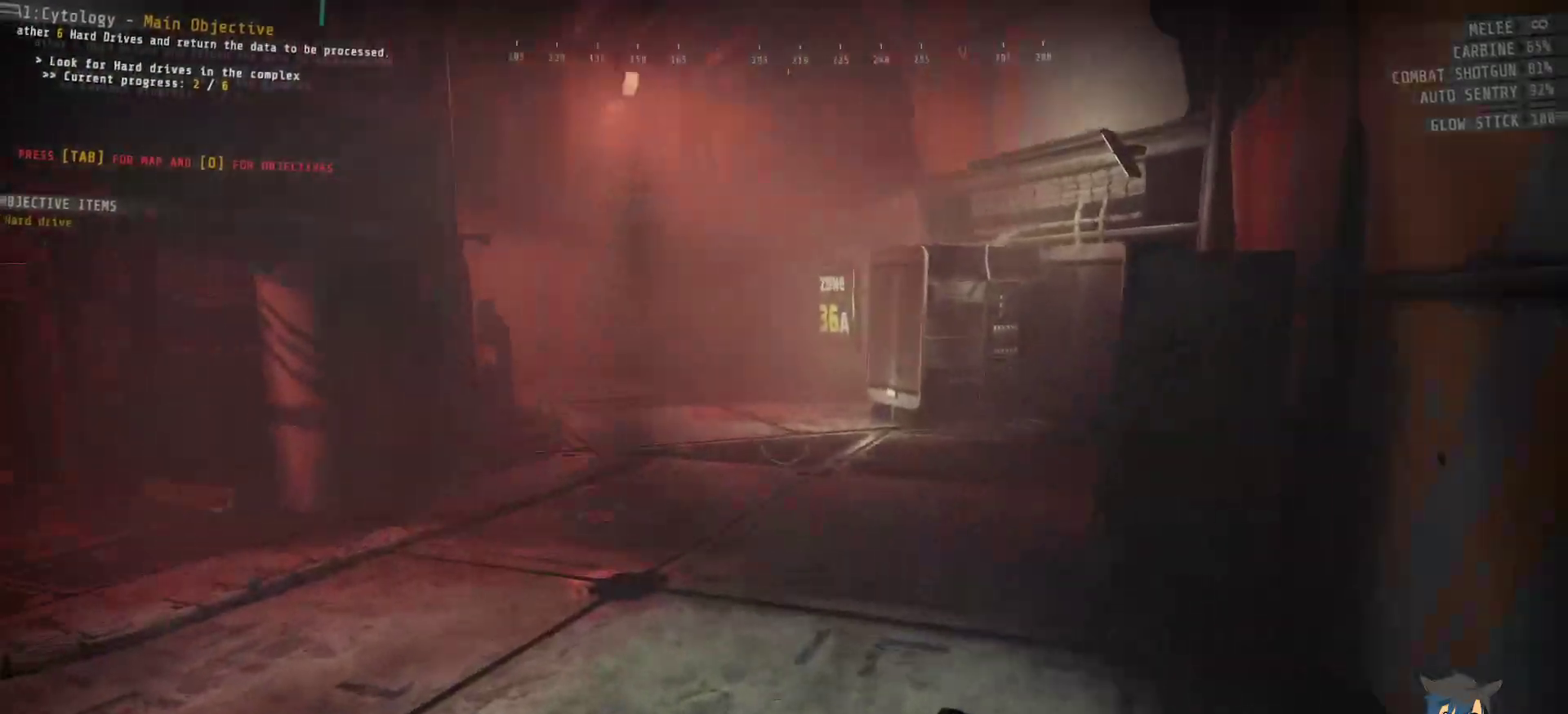
{"keys": ["shift", "w"], "mouse": [], "events": []}
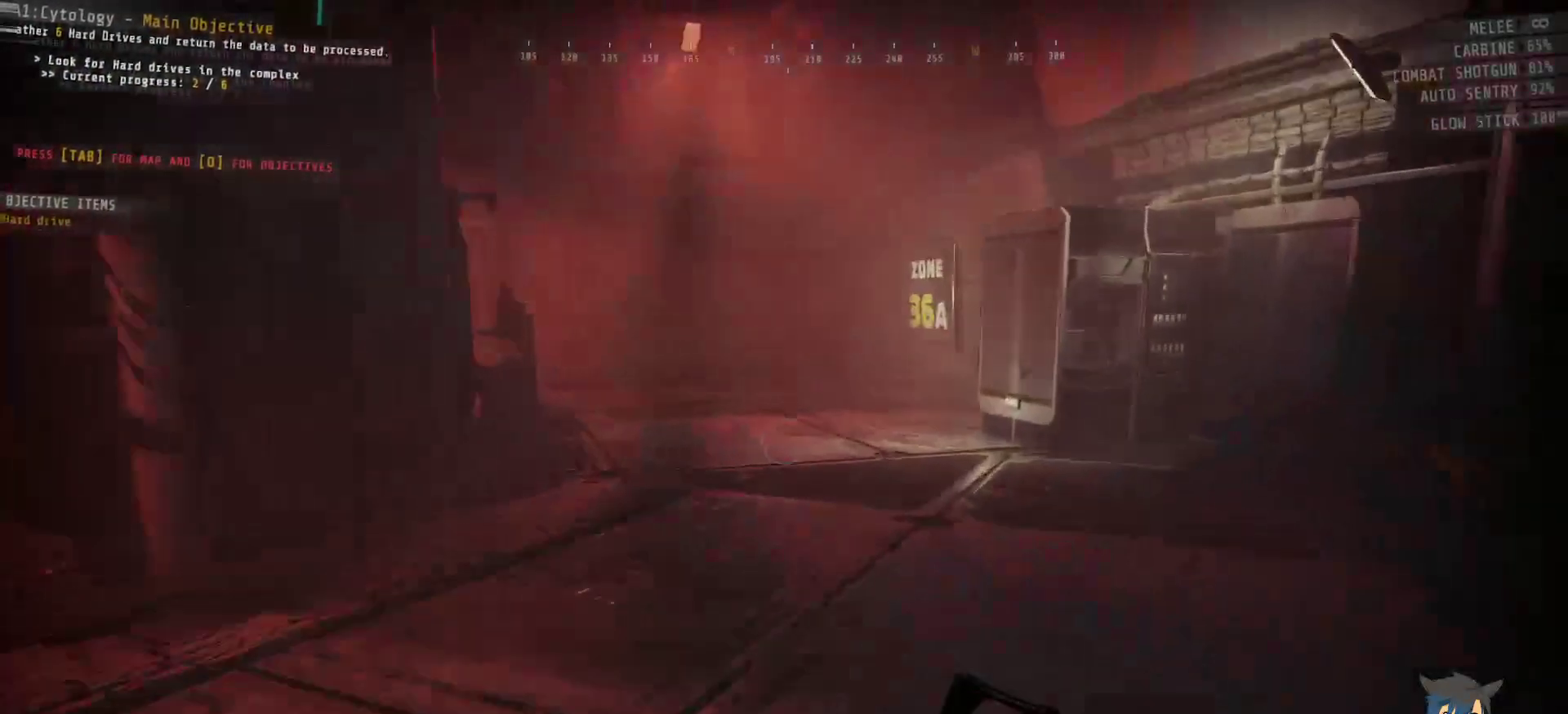
{"keys": ["shift", "w"], "mouse": [], "events": []}
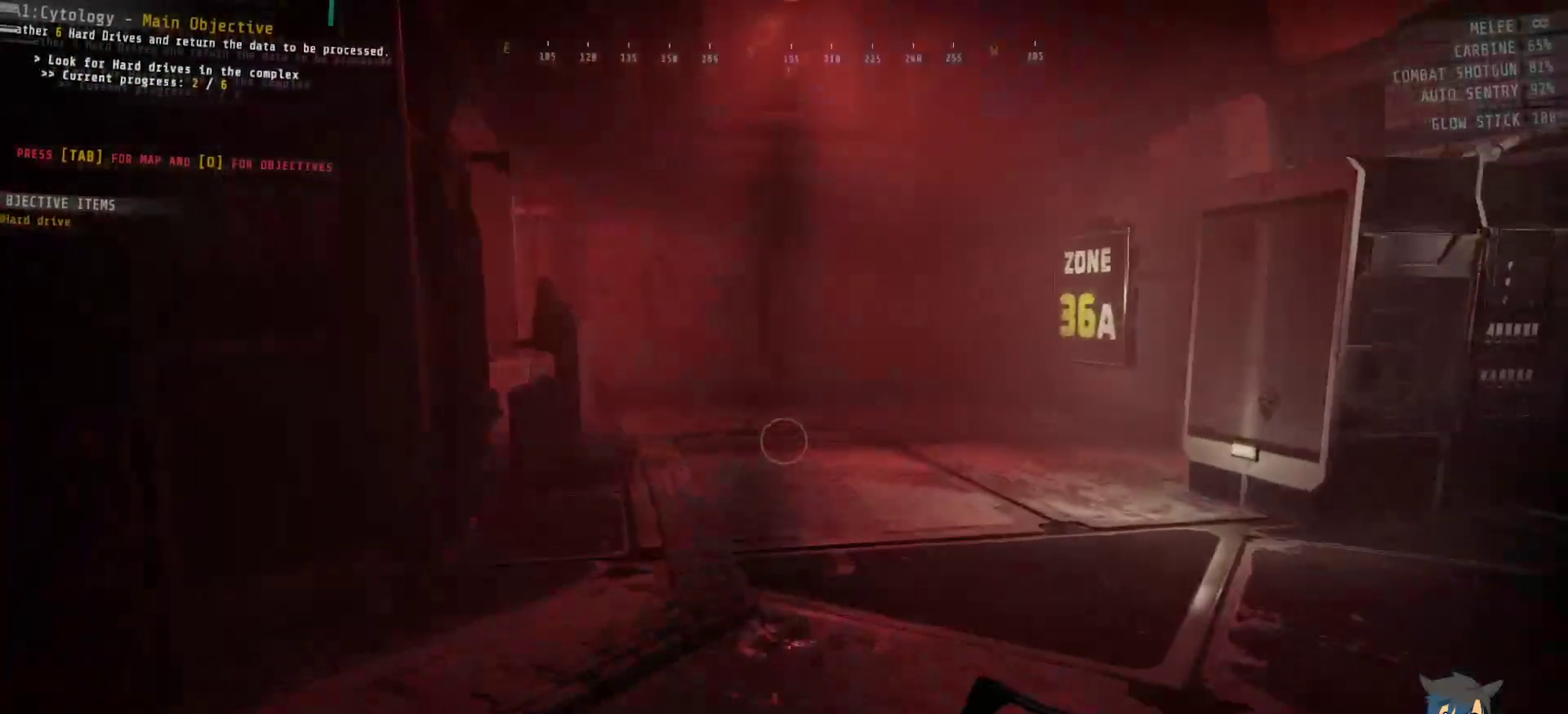
{"keys": ["shift", "w"], "mouse": [], "events": []}
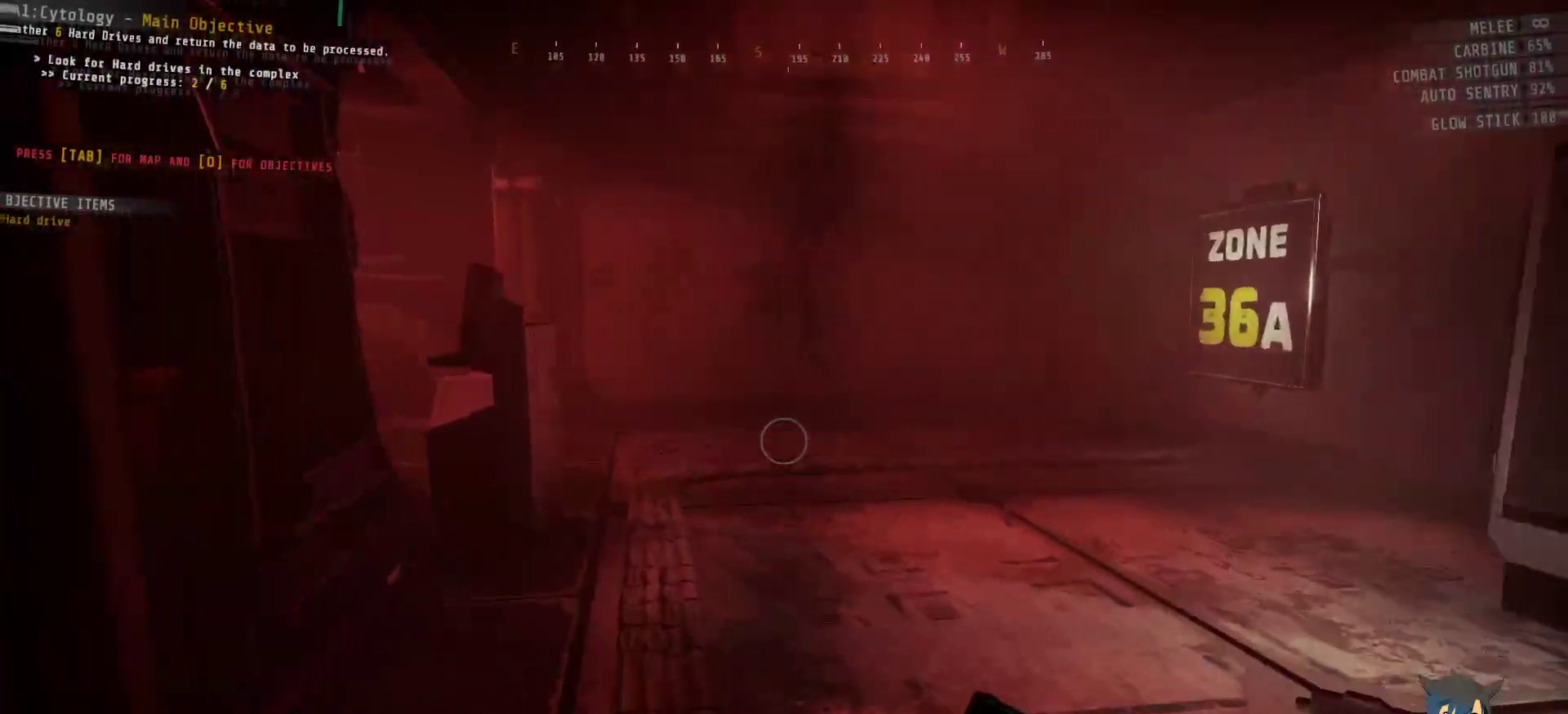
{"keys": ["shift", "w"], "mouse": [], "events": []}
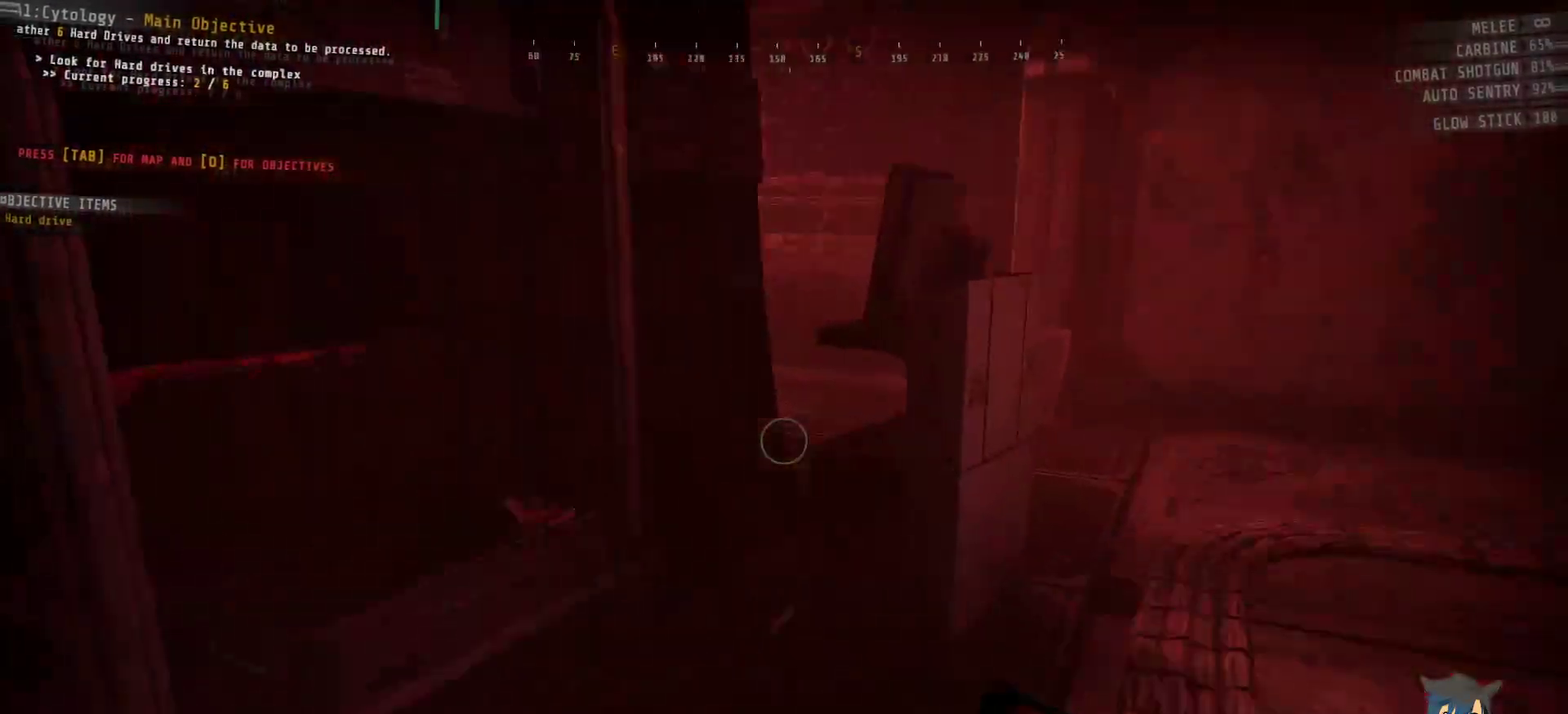
{"keys": ["e"], "mouse": [], "events": [[100, "shift", "up"], [133, "w", "up"], [267, "e", "down"]]}
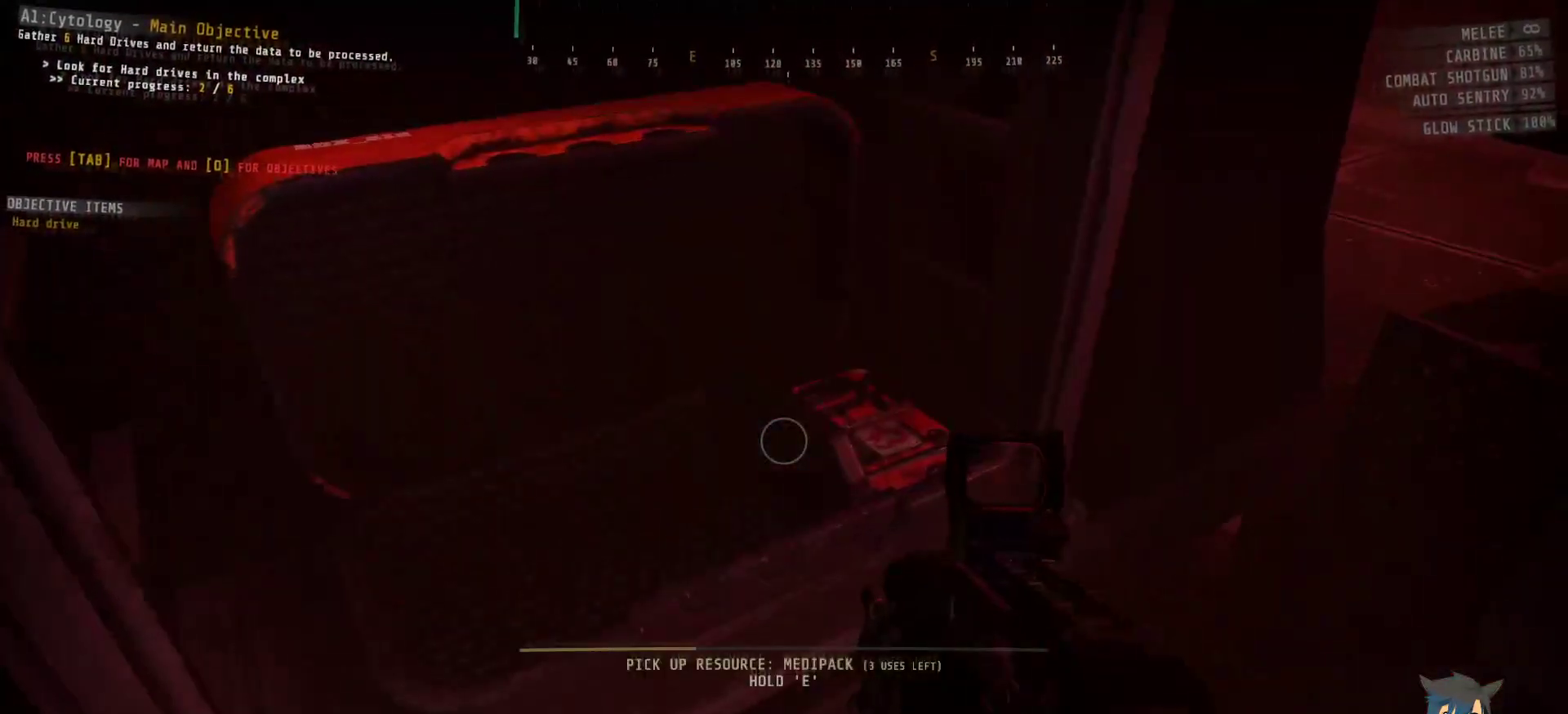
{"keys": ["e"], "mouse": [], "events": []}
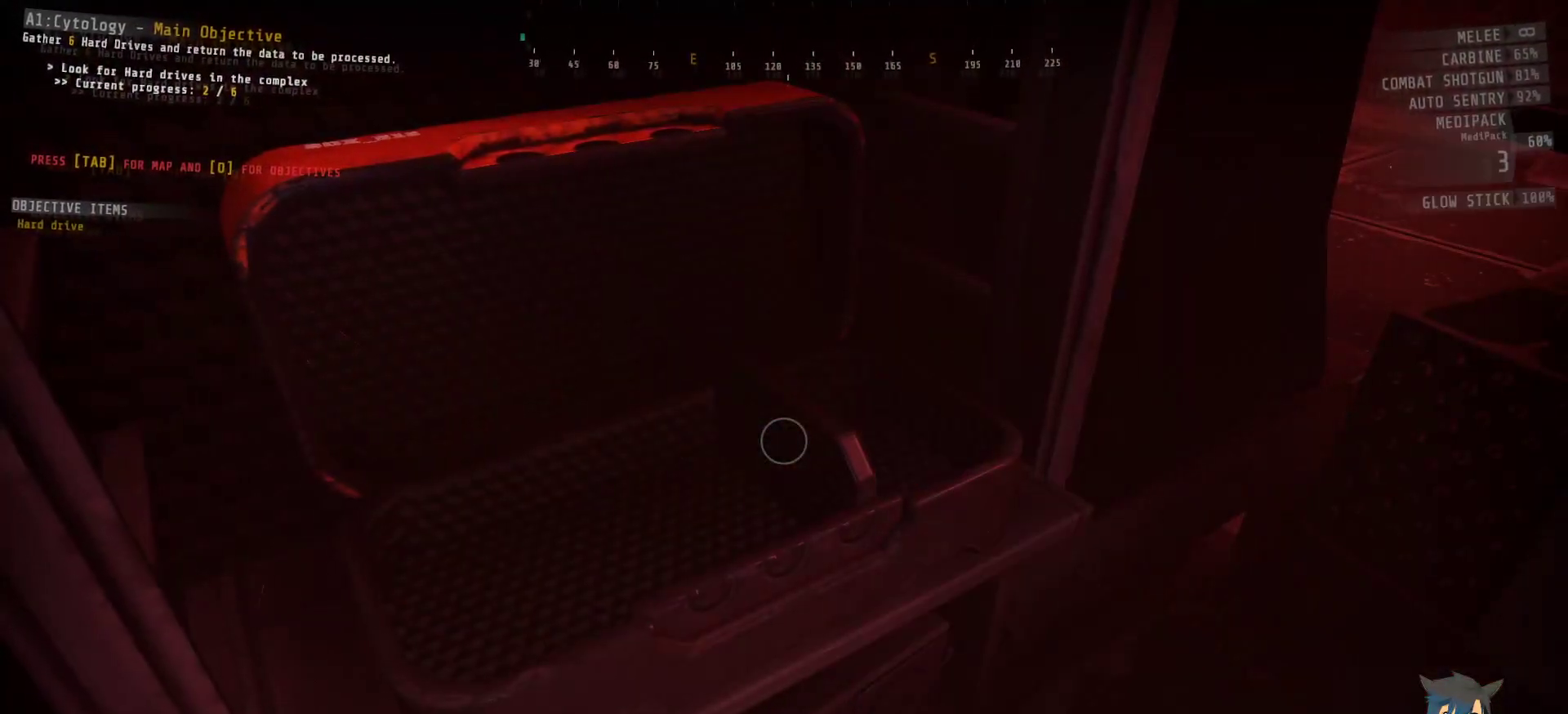
{"keys": ["a", "w"], "mouse": [], "events": [[100, "e", "up"], [117, "w", "down"], [300, "a", "down"]]}
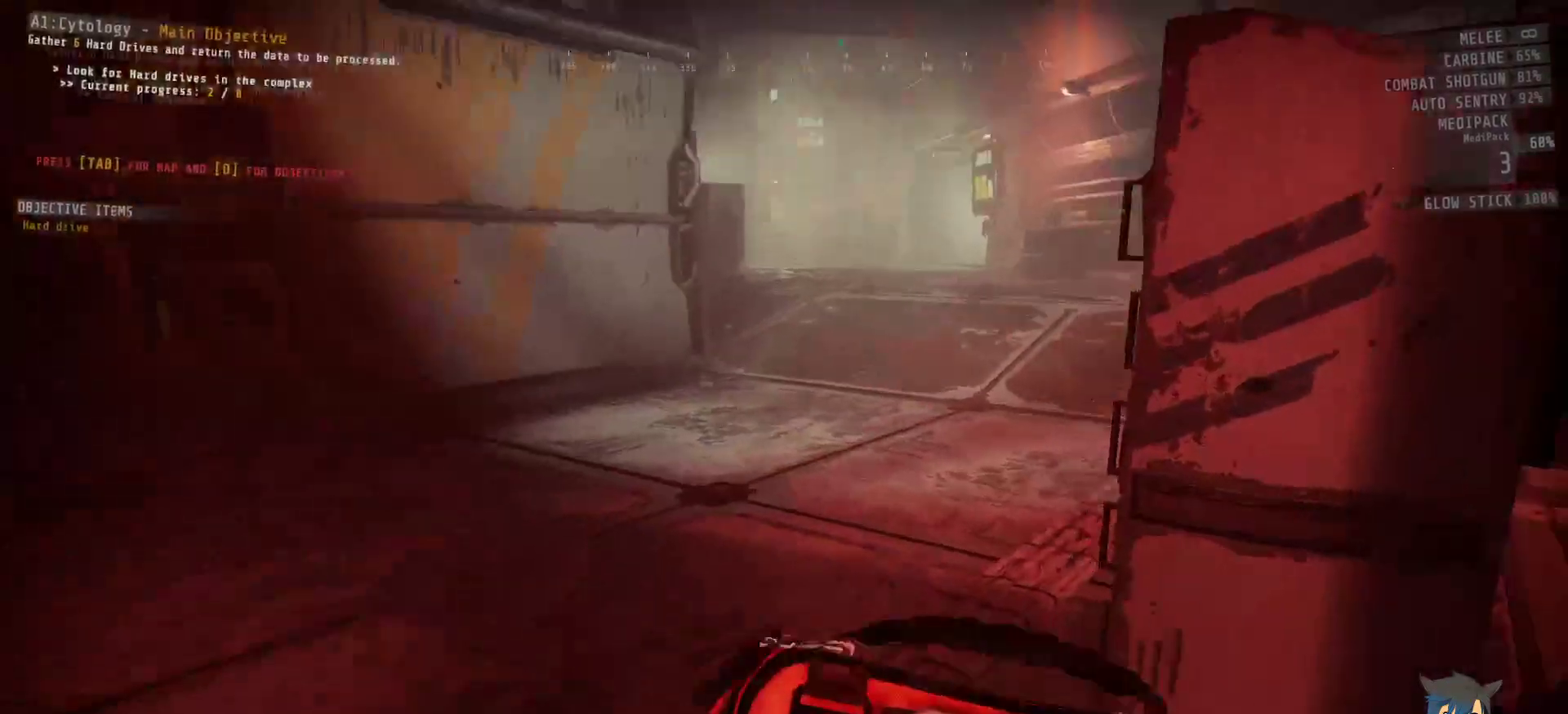
{"keys": ["w"], "mouse": [], "events": [[17, "a", "up"]]}
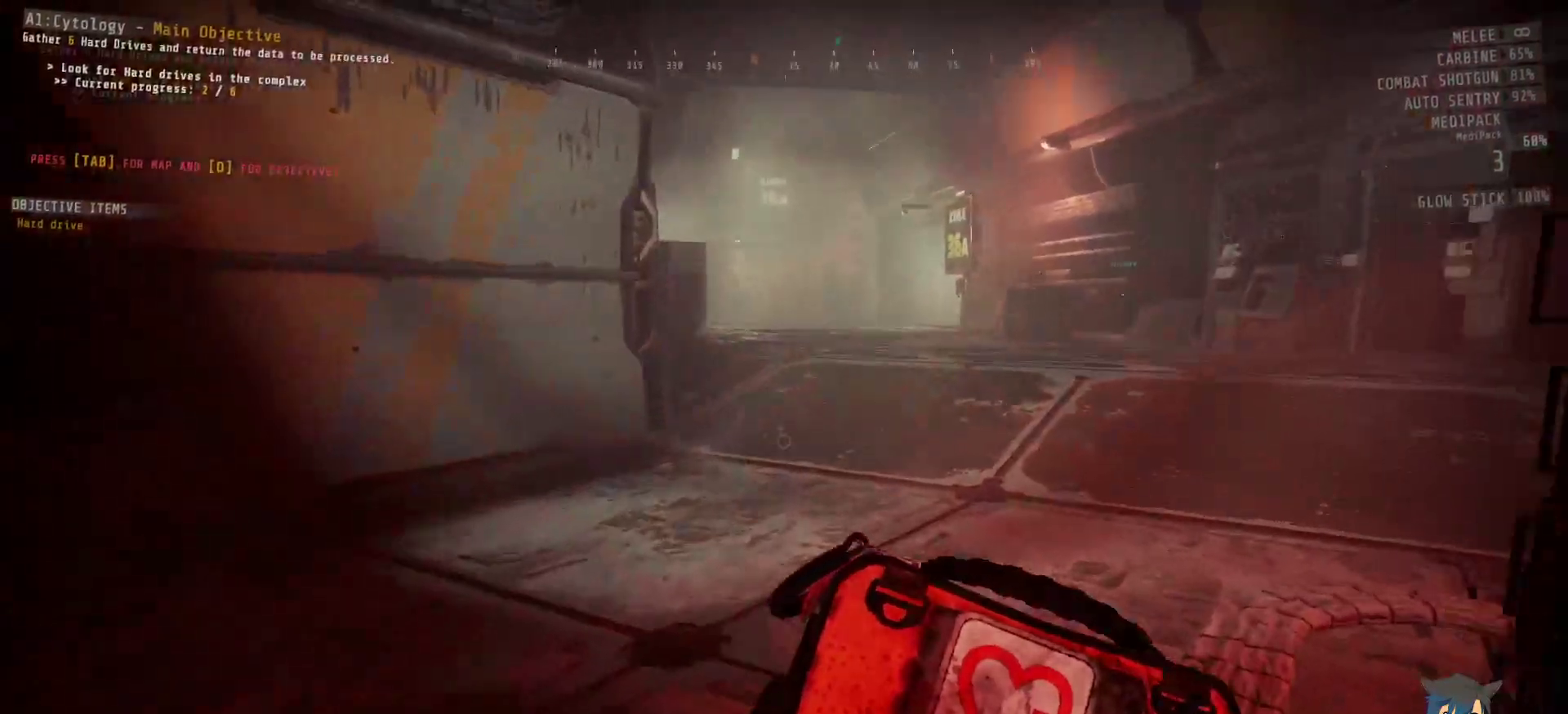
{"keys": [], "mouse": [], "events": [[367, "w", "up"]]}
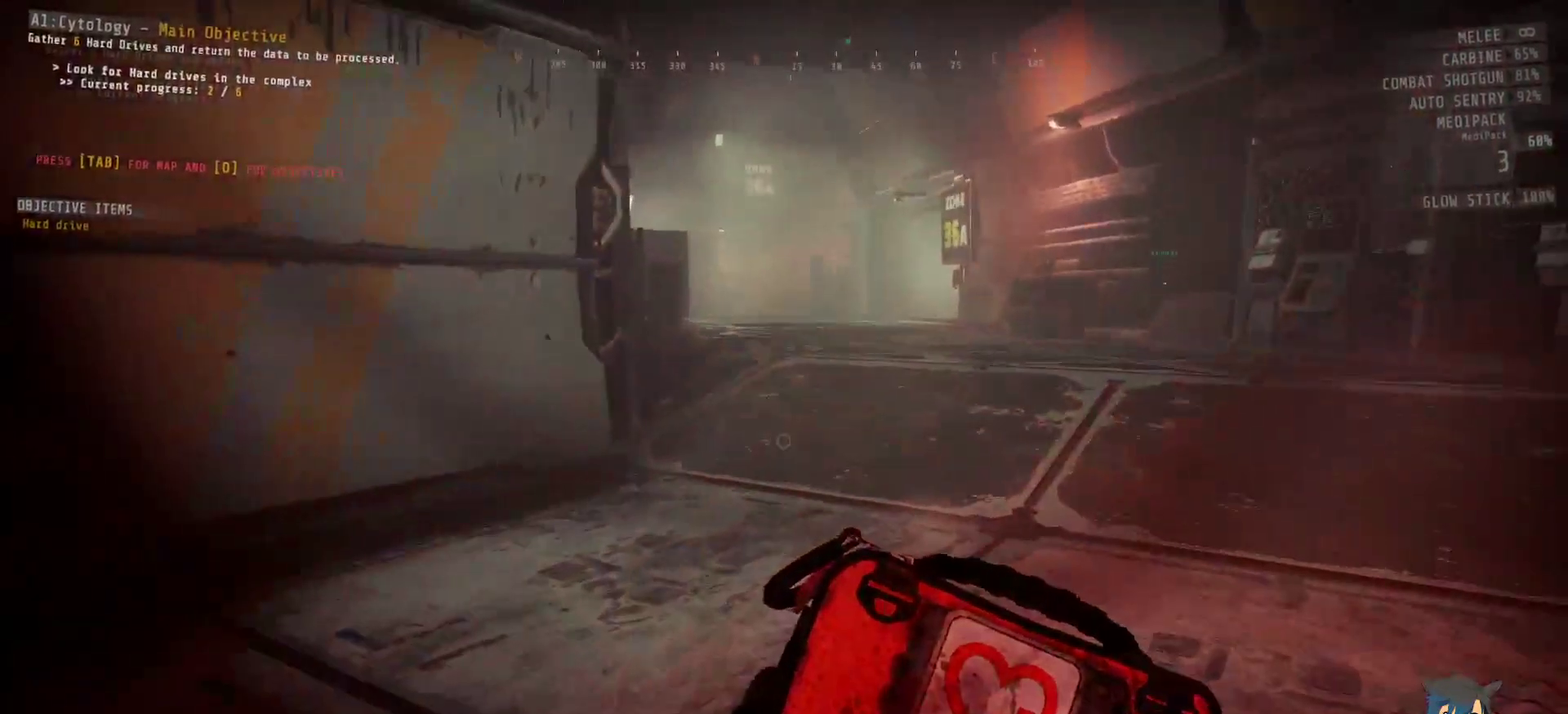
{"keys": ["tab"], "mouse": [], "events": [[17, "tab", "down"]]}
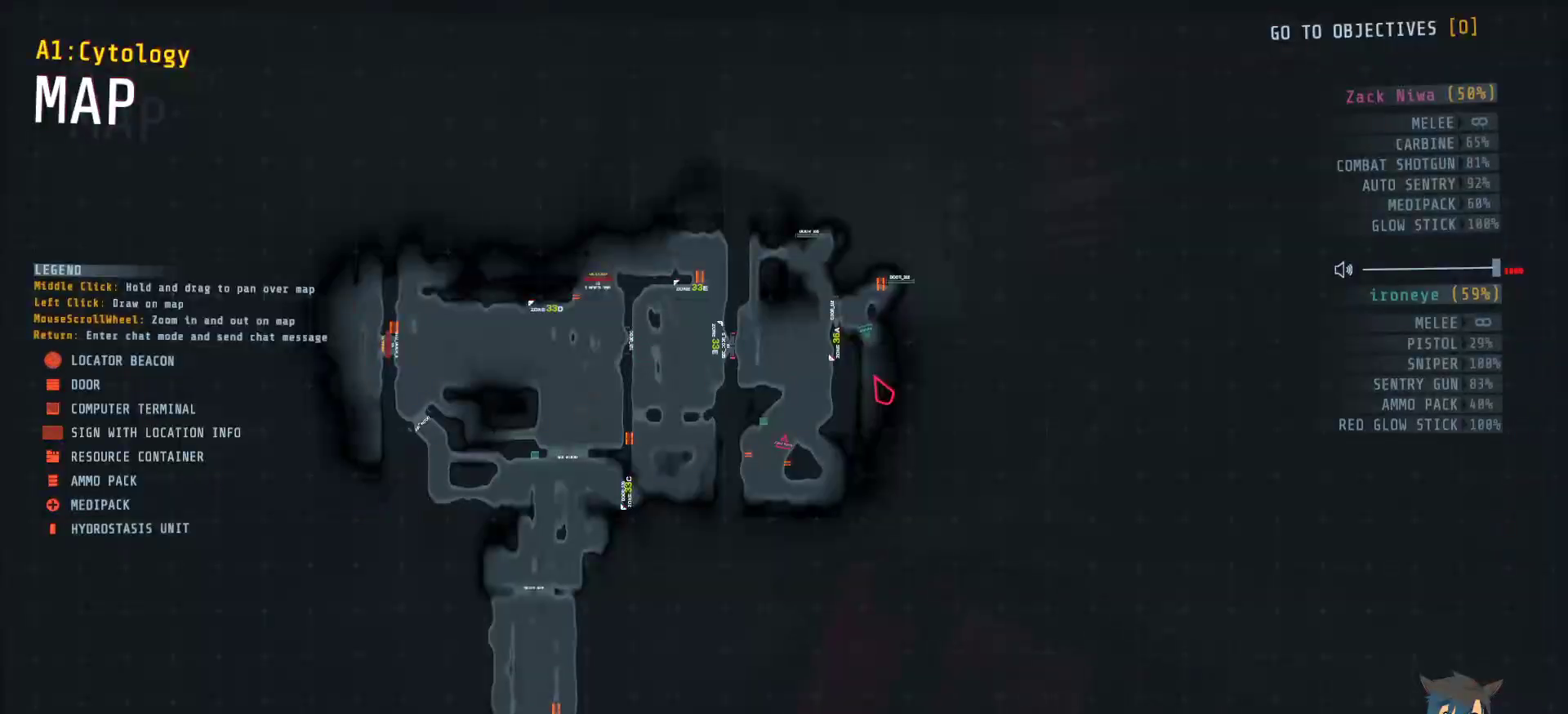
{"keys": ["tab"], "mouse": [], "events": [[33, "tab", "up"], [200, "tab", "down"], [300, "tab", "up"], [417, "tab", "down"]]}
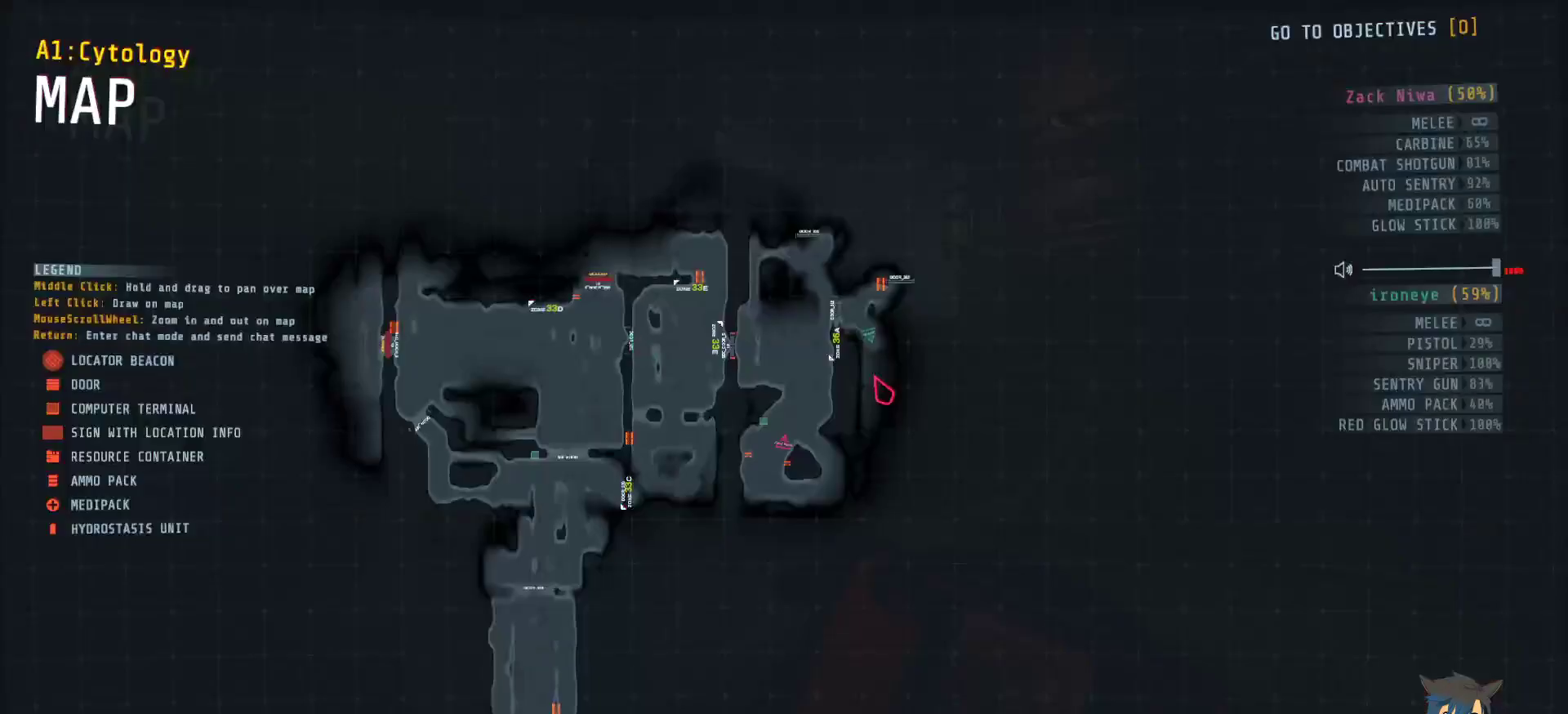
{"keys": [], "mouse": [], "events": [[33, "tab", "up"]]}
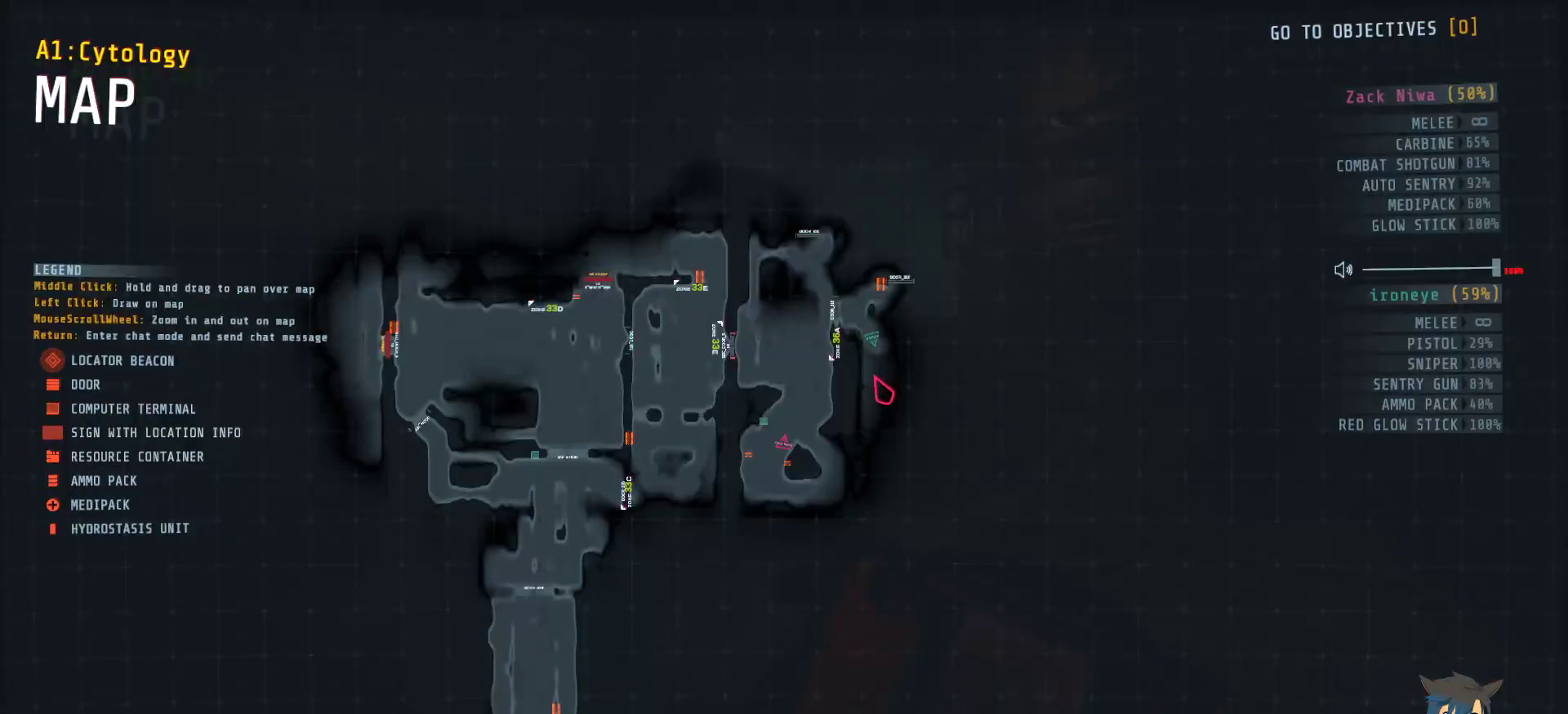
{"keys": [], "mouse": [], "events": [[333, "tab", "down"], [450, "tab", "up"]]}
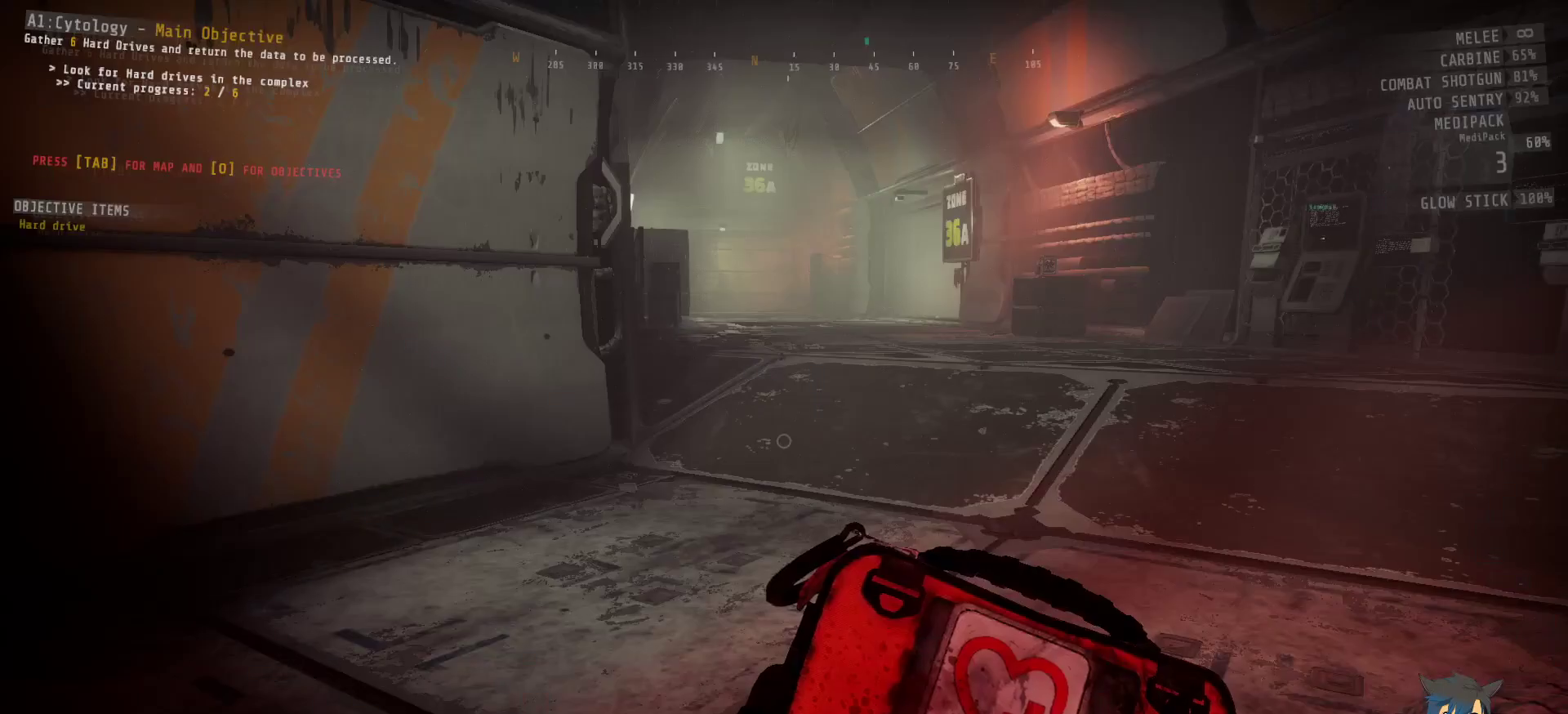
{"keys": ["shift", "w"], "mouse": [], "events": [[17, "w", "down"], [367, "shift", "down"]]}
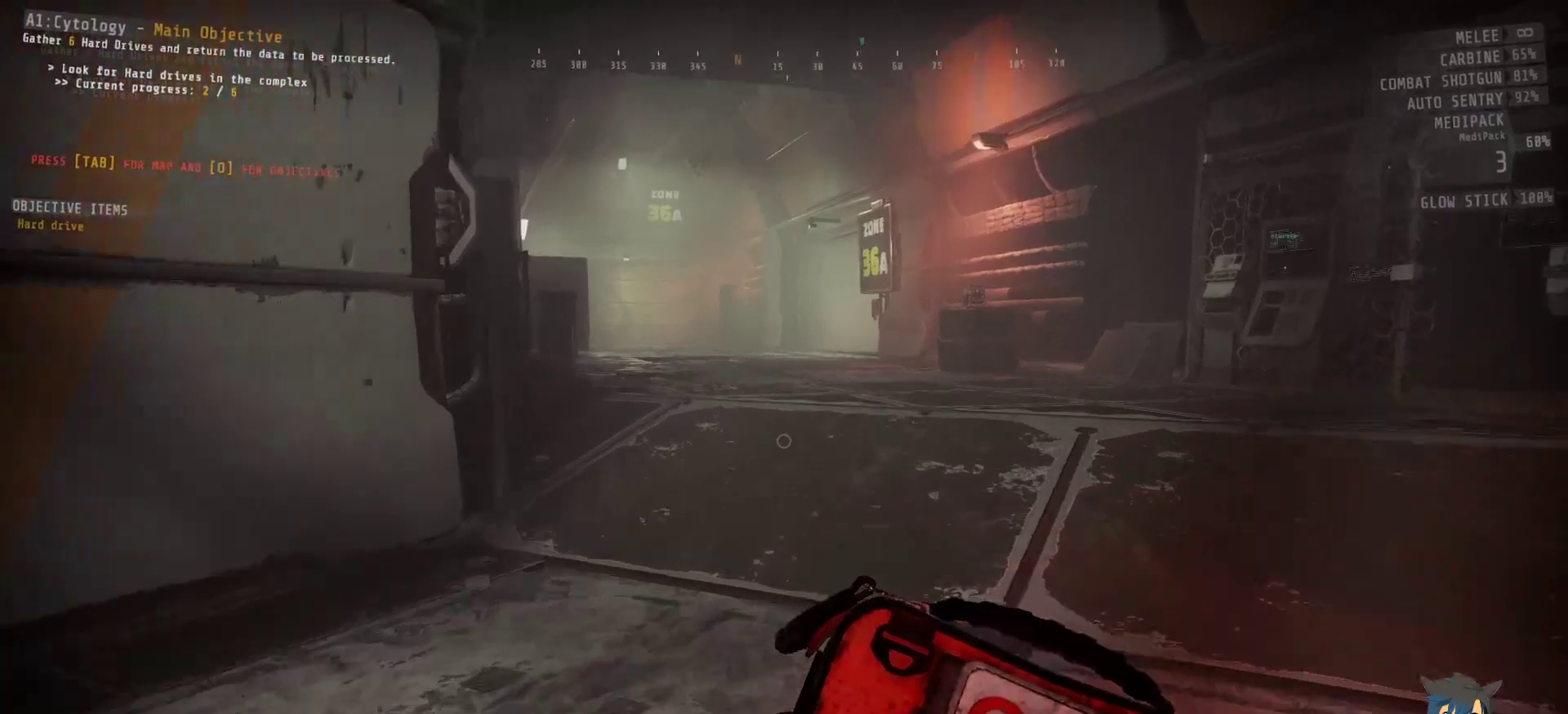
{"keys": ["shift", "w"], "mouse": [], "events": []}
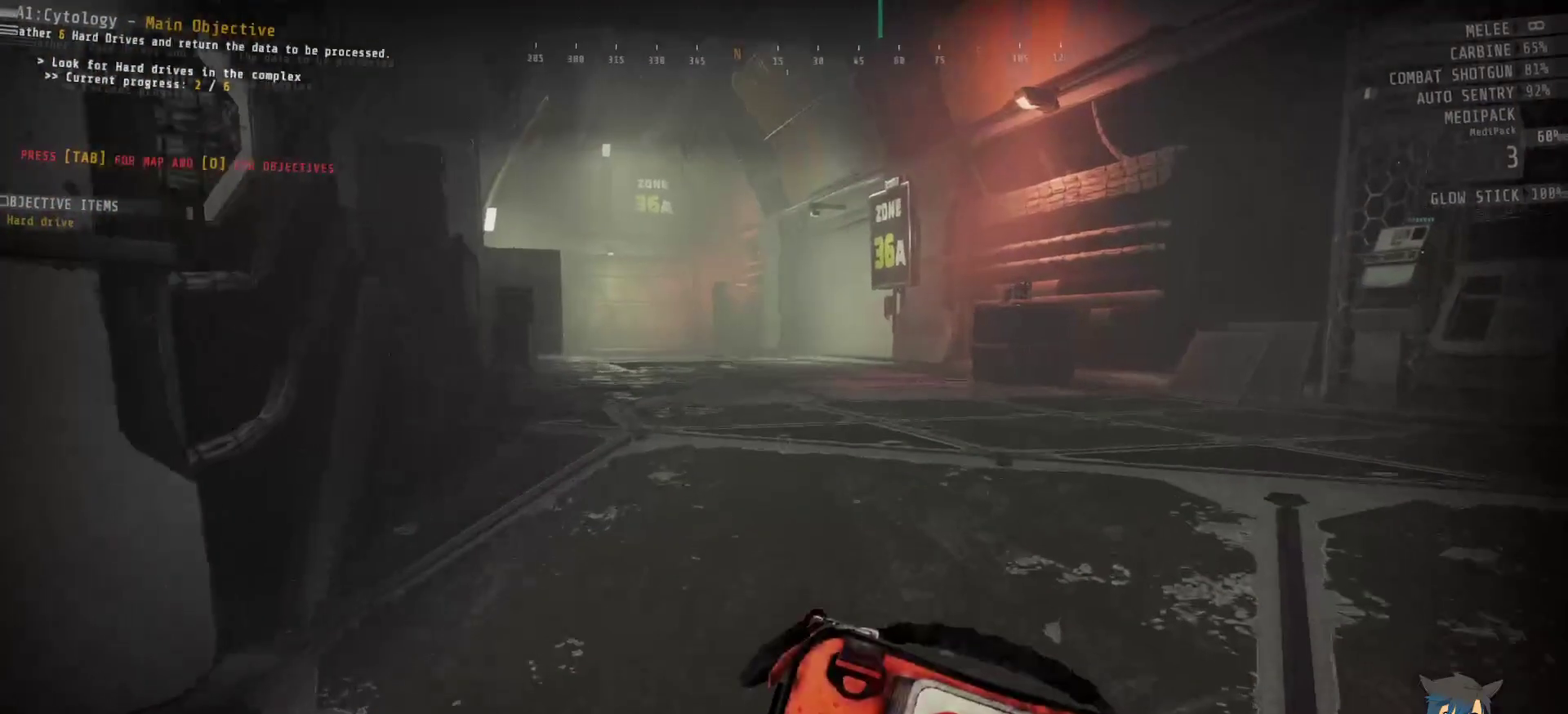
{"keys": ["shift", "w"], "mouse": [], "events": []}
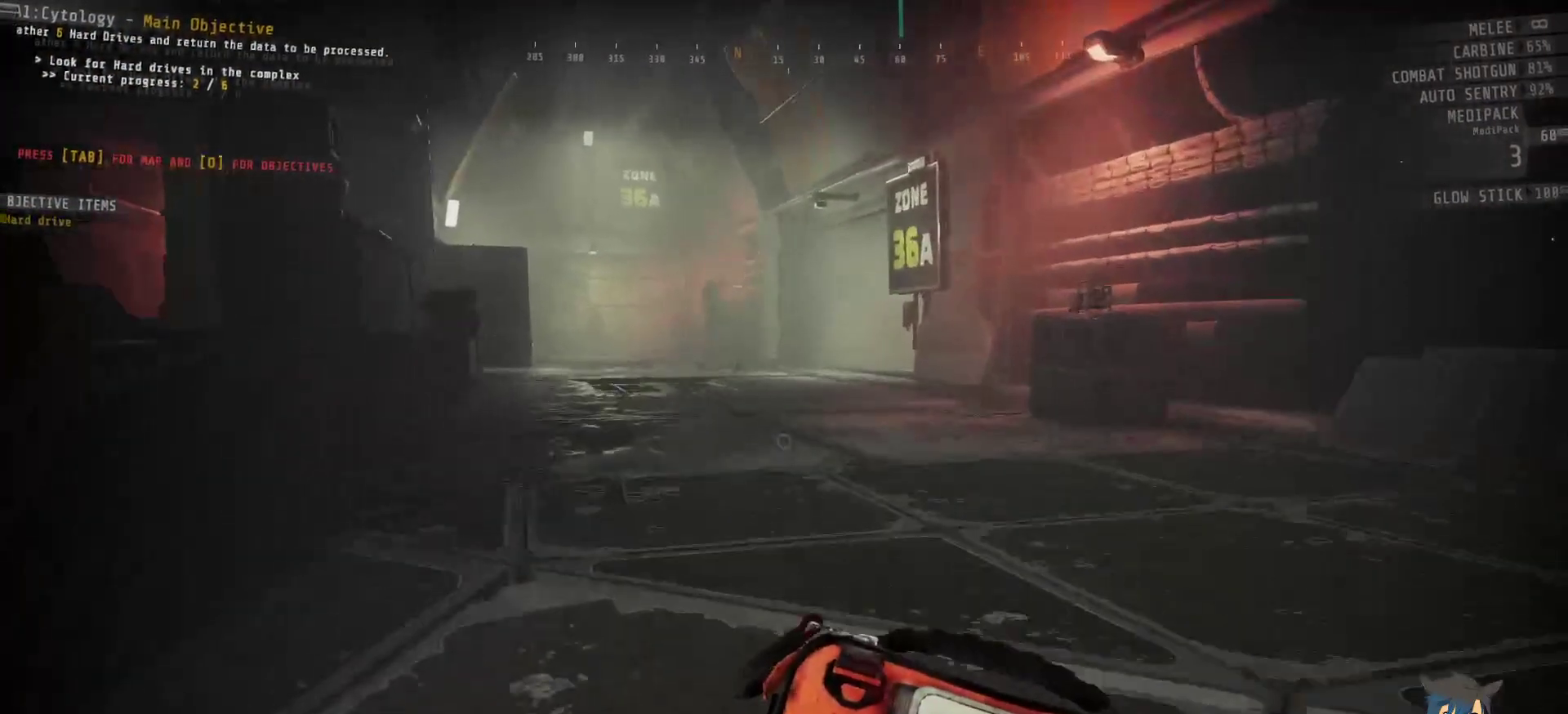
{"keys": ["shift", "w"], "mouse": [], "events": []}
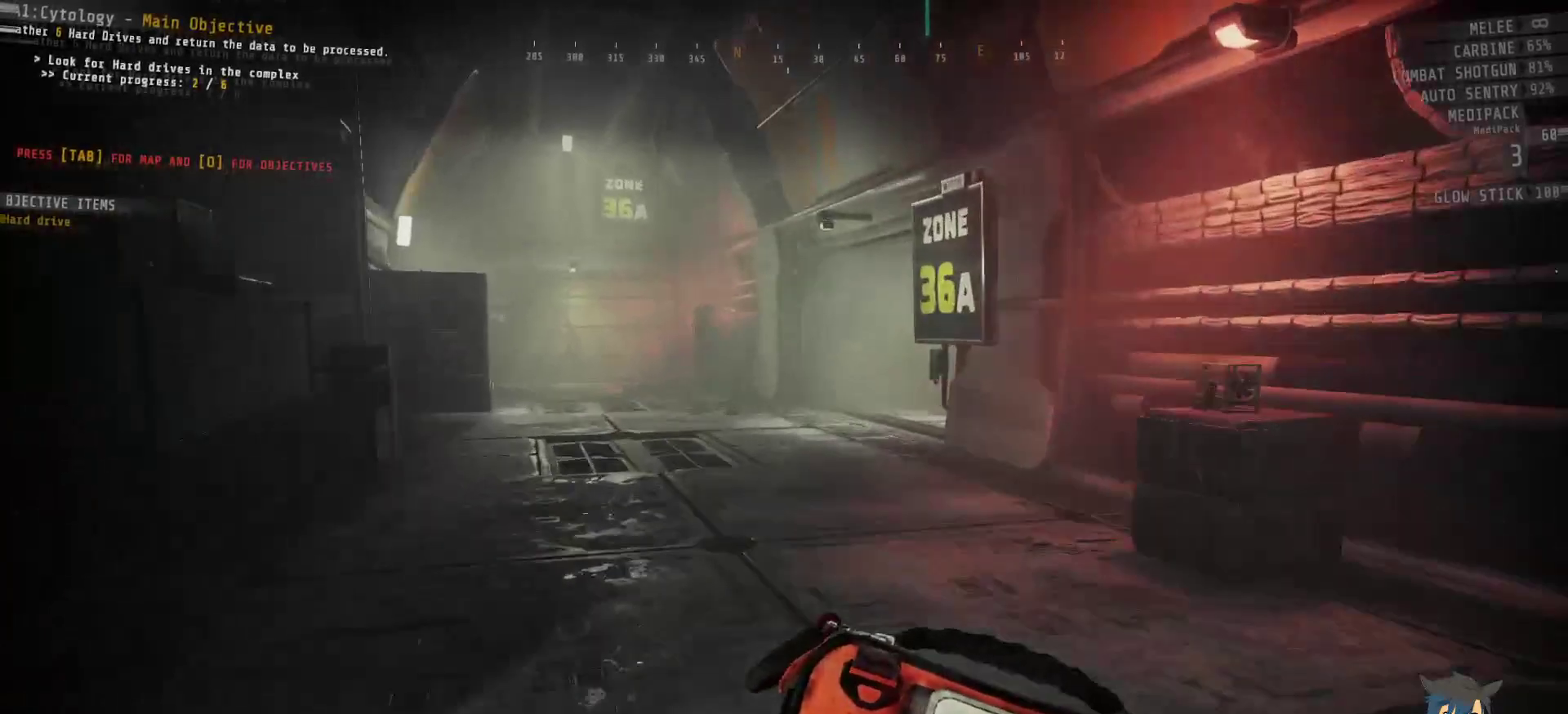
{"keys": ["shift", "w"], "mouse": [], "events": []}
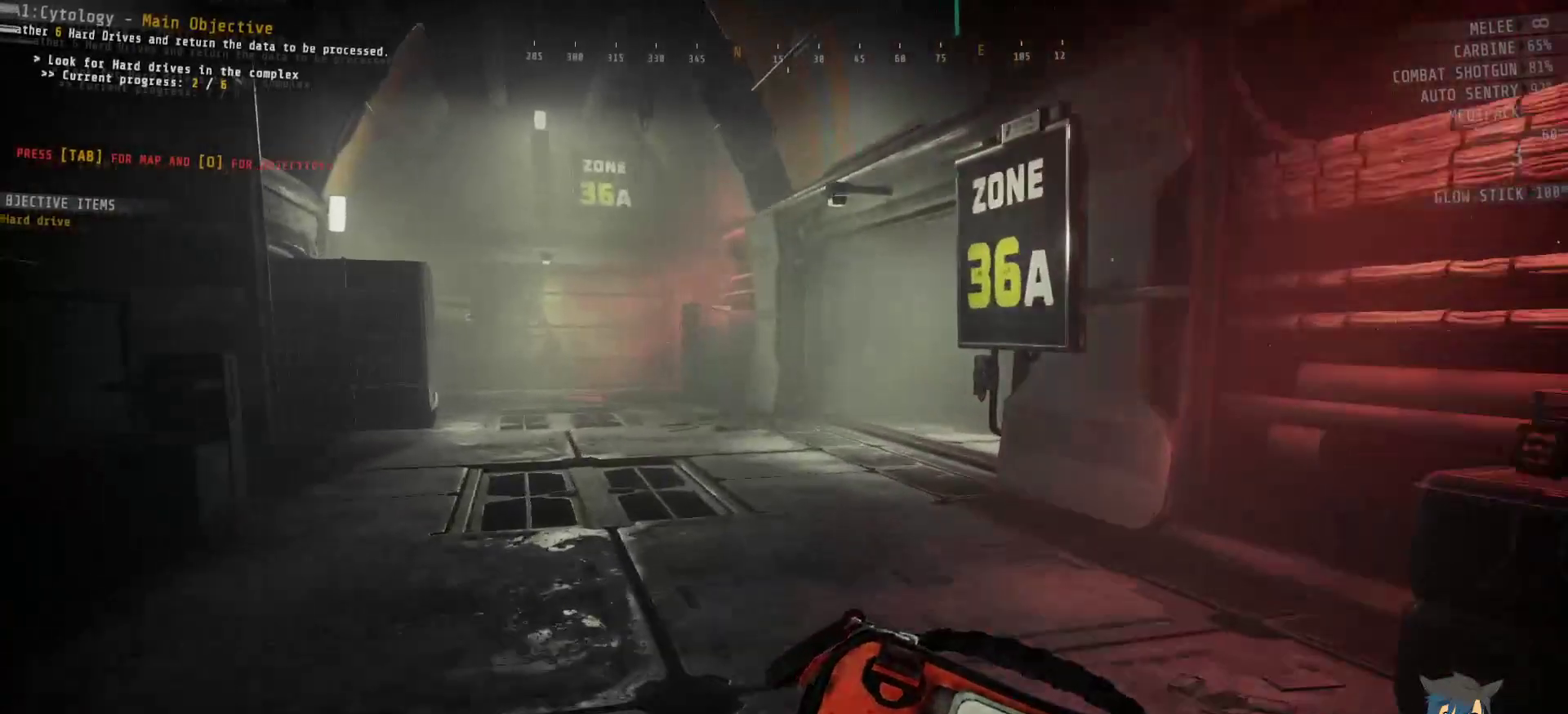
{"keys": ["shift", "w"], "mouse": [], "events": []}
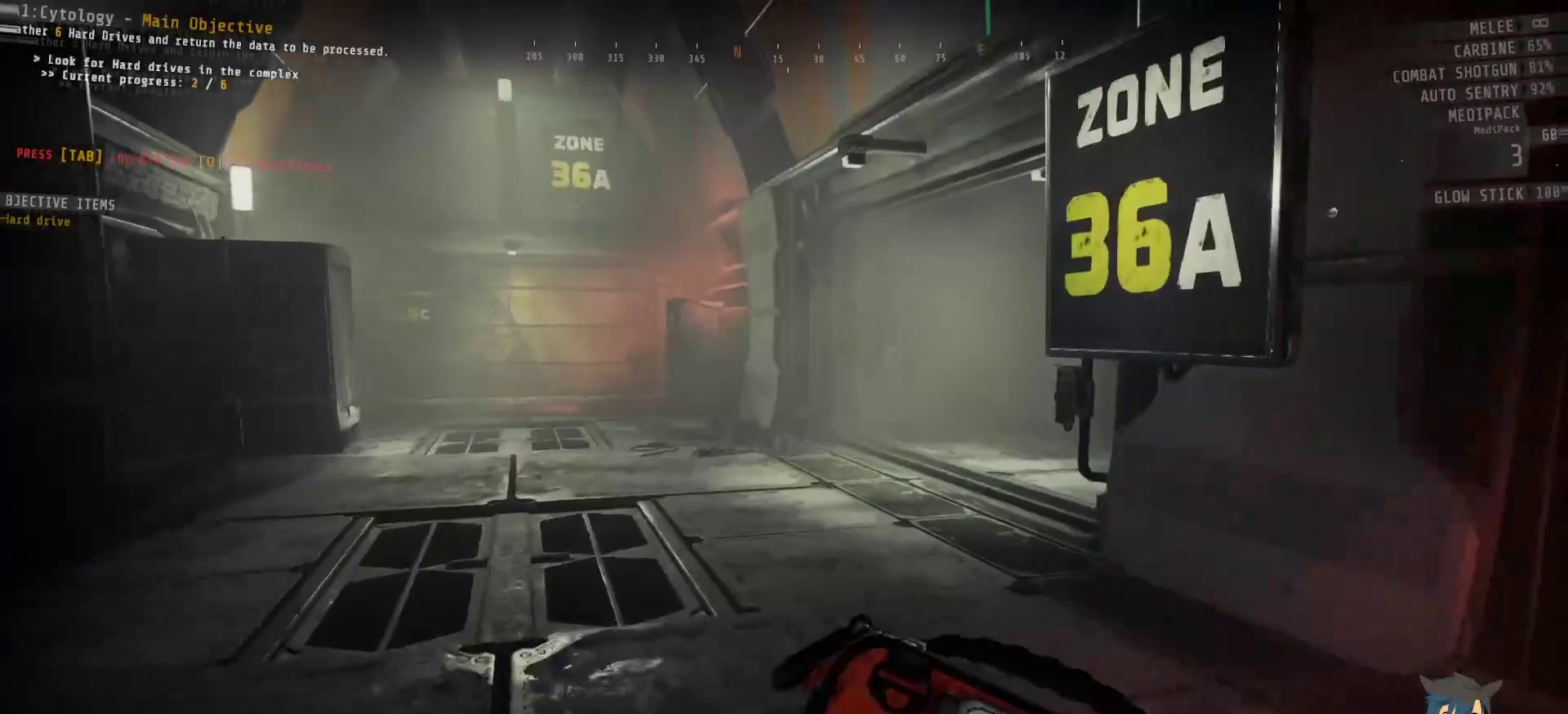
{"keys": ["shift", "w"], "mouse": [], "events": []}
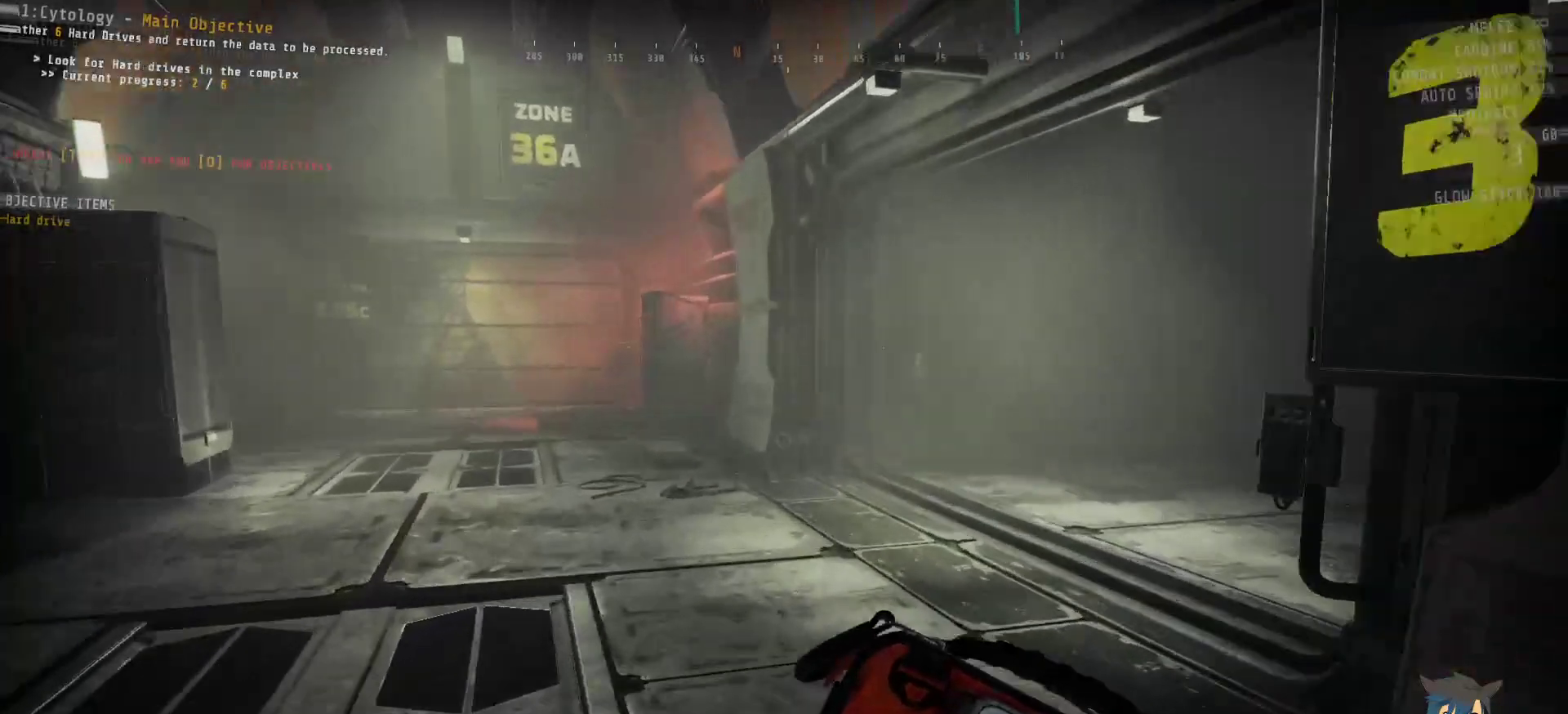
{"keys": ["a", "shift", "w"], "mouse": [], "events": [[100, "a", "down"]]}